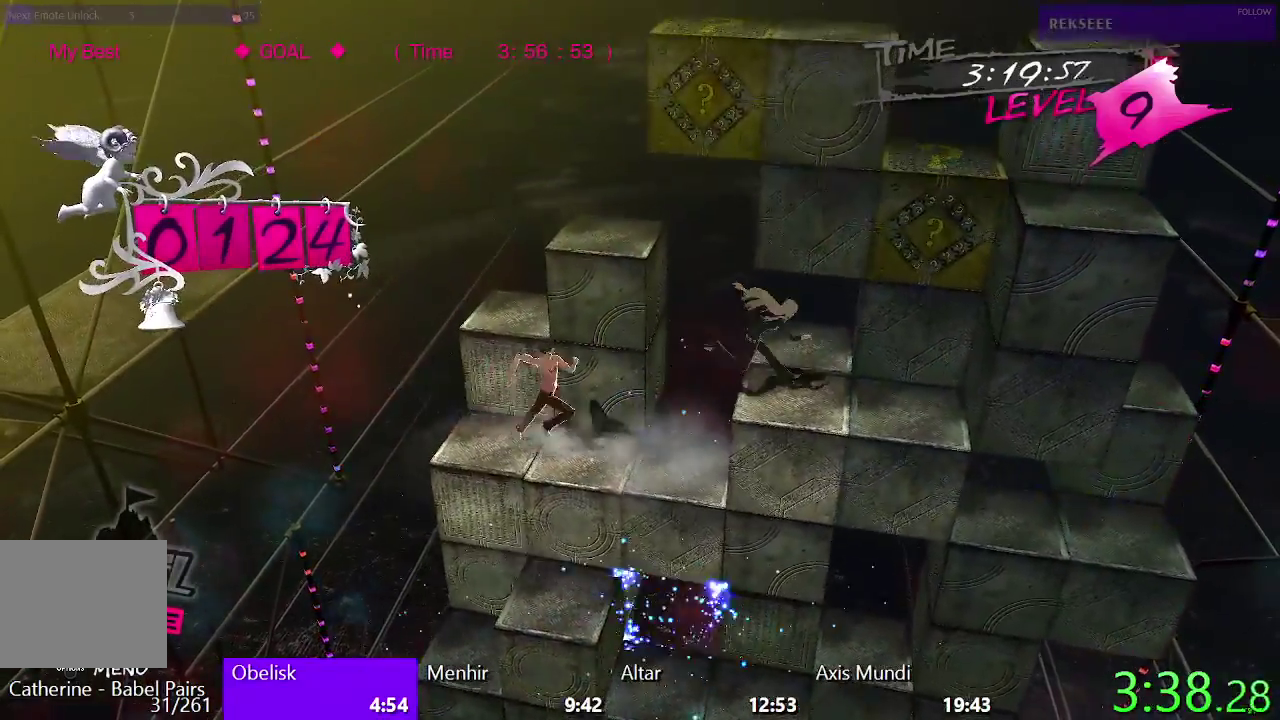
Gameplay with a controller (PlayStation layout); each line is a JSON object with the inputs held at the frame after it. "events" lists button and stick changes between this image and that frame as [ms after this image, input, new state], when the widget could be followed in between. Not read: L1 R1.
{"buttons": ["SQUARE"], "left_stick": "center", "right_stick": "center", "events": [[300, "CIRCLE", "up"], [317, "DPAD_RIGHT", "up"], [400, "SQUARE", "down"]]}
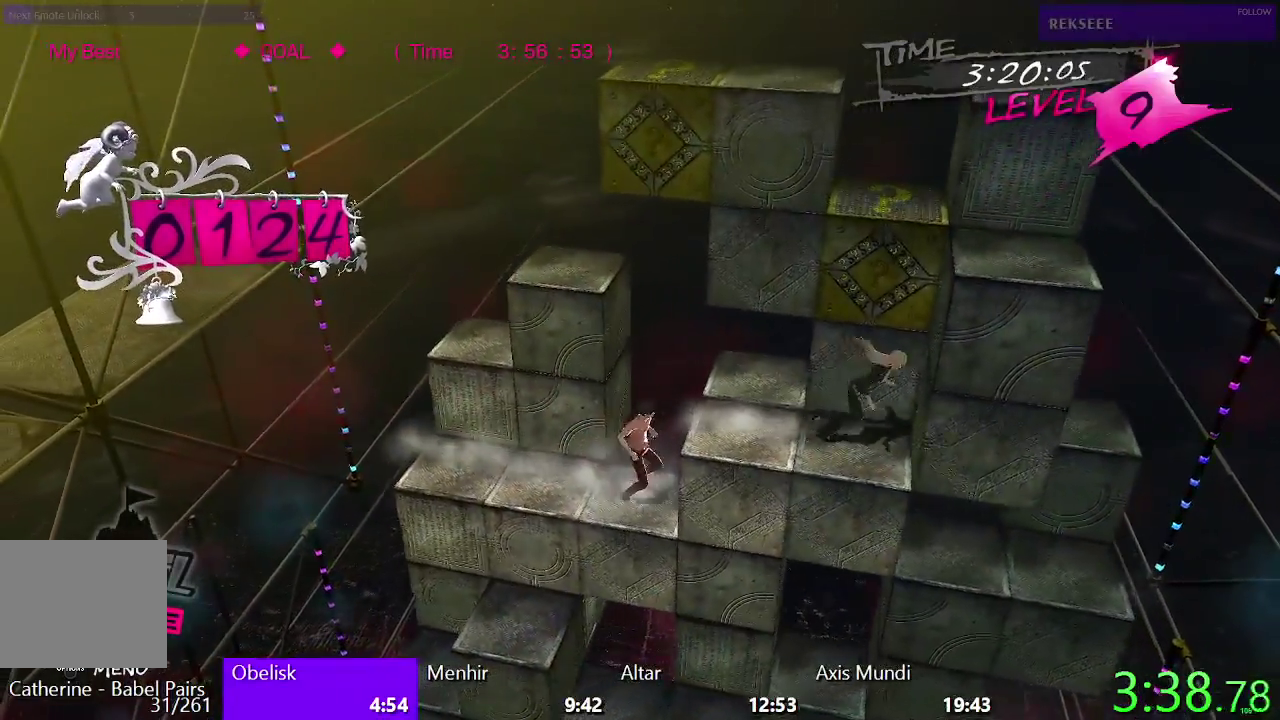
{"buttons": ["CIRCLE"], "left_stick": "center", "right_stick": "center", "events": [[117, "SQUARE", "up"], [200, "CIRCLE", "down"]]}
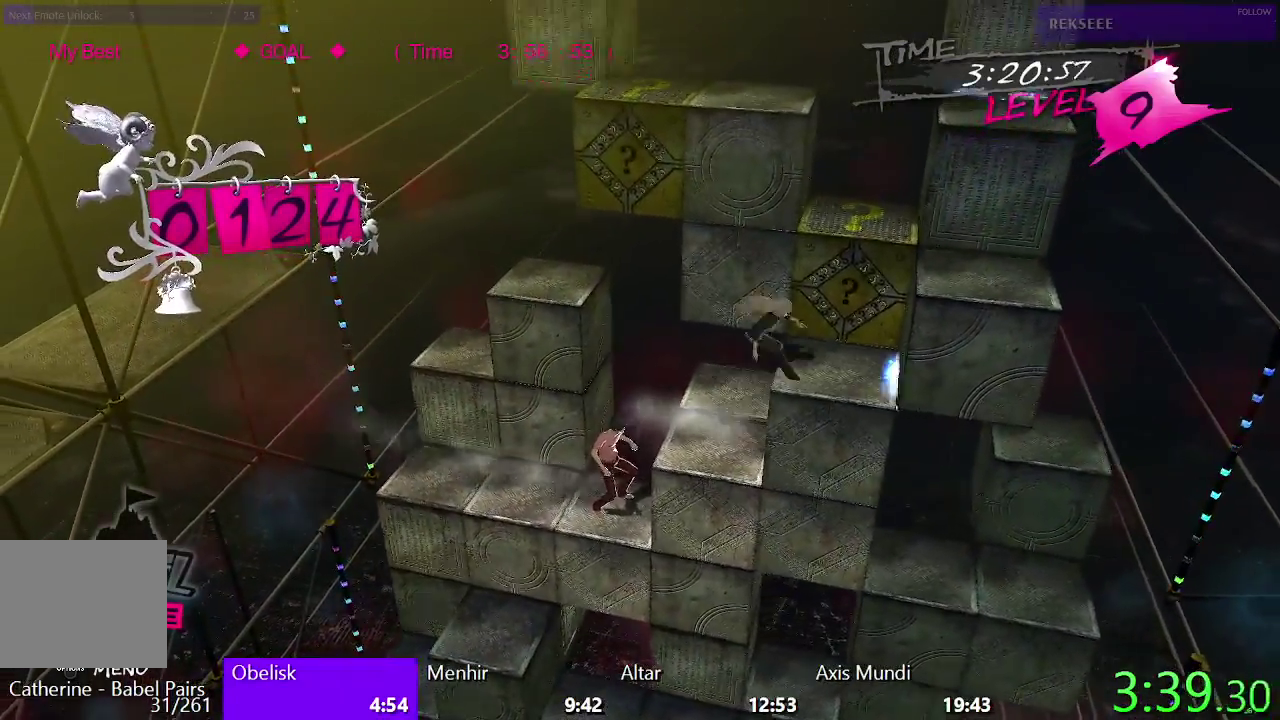
{"buttons": ["DPAD_RIGHT"], "left_stick": "center", "right_stick": "center", "events": [[50, "DPAD_RIGHT", "down"], [100, "CIRCLE", "up"], [217, "TRIANGLE", "down"], [467, "TRIANGLE", "up"]]}
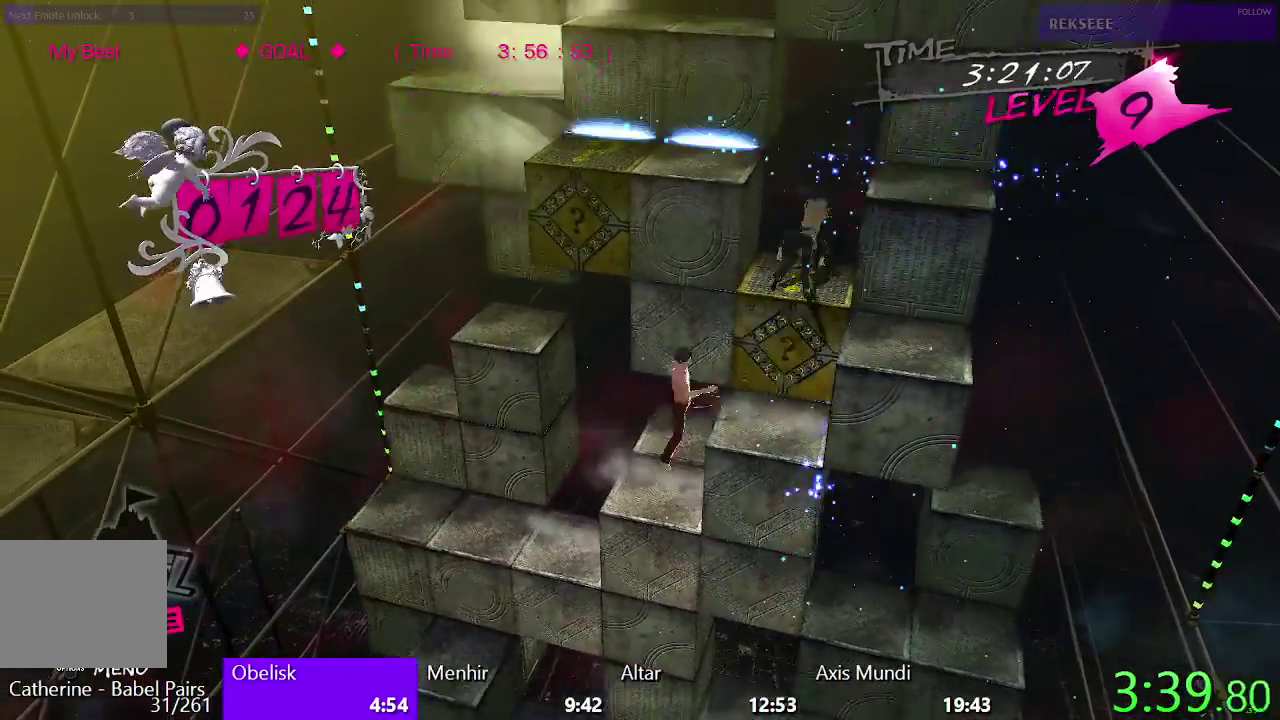
{"buttons": ["DPAD_UP"], "left_stick": "center", "right_stick": "center", "events": [[33, "CIRCLE", "down"], [83, "DPAD_RIGHT", "up"], [317, "CIRCLE", "up"], [450, "DPAD_UP", "down"]]}
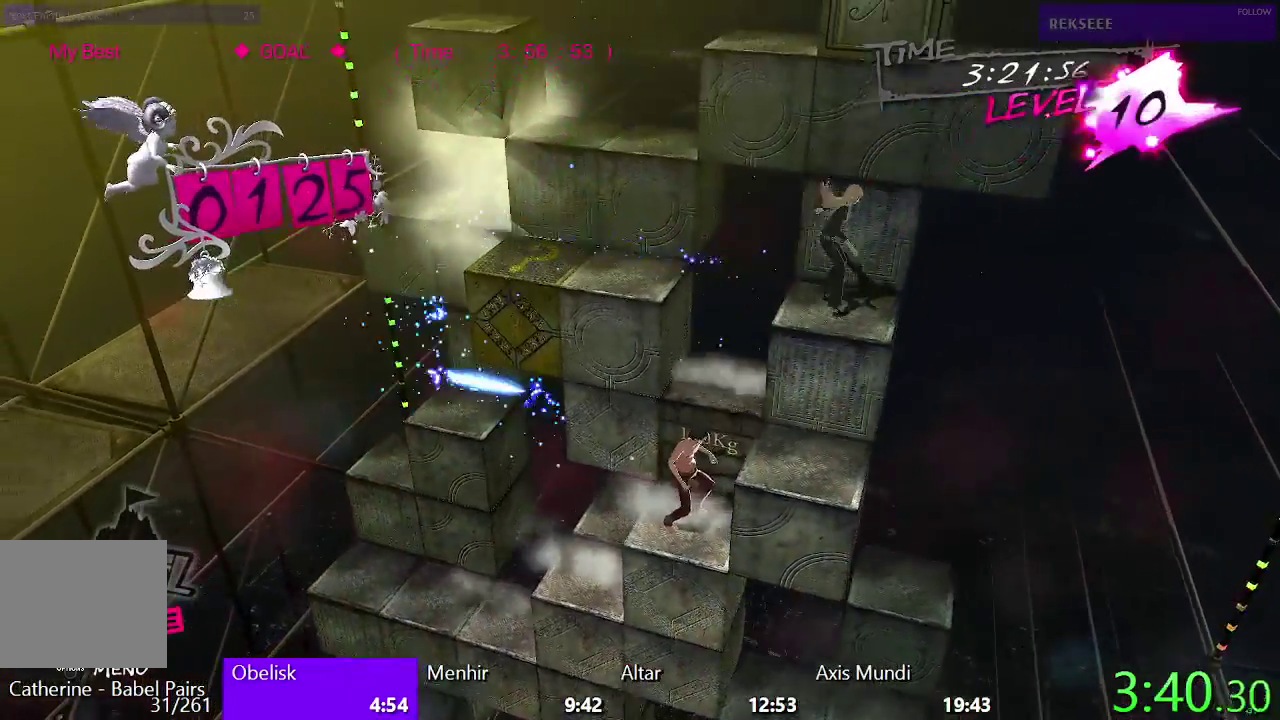
{"buttons": ["DPAD_LEFT"], "left_stick": "center", "right_stick": "center", "events": [[167, "DPAD_UP", "up"], [267, "DPAD_LEFT", "down"]]}
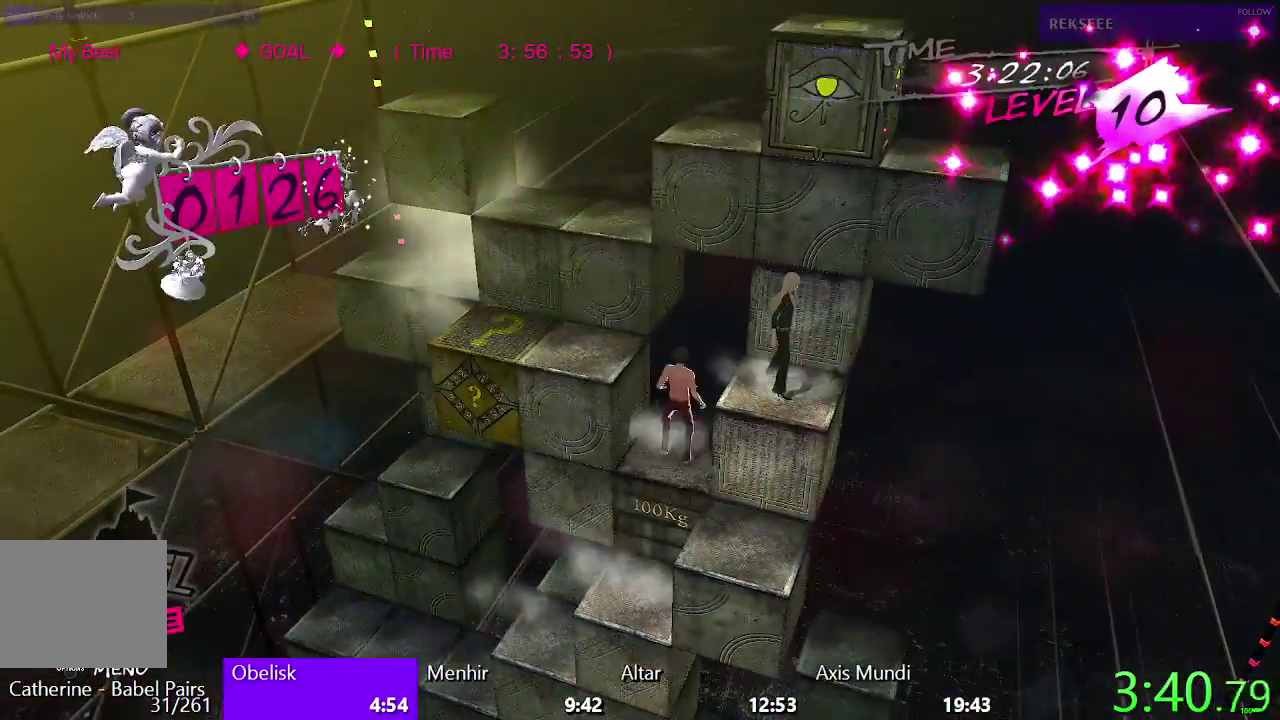
{"buttons": ["DPAD_UP"], "left_stick": "center", "right_stick": "center", "events": [[150, "DPAD_LEFT", "up"], [217, "DPAD_UP", "down"]]}
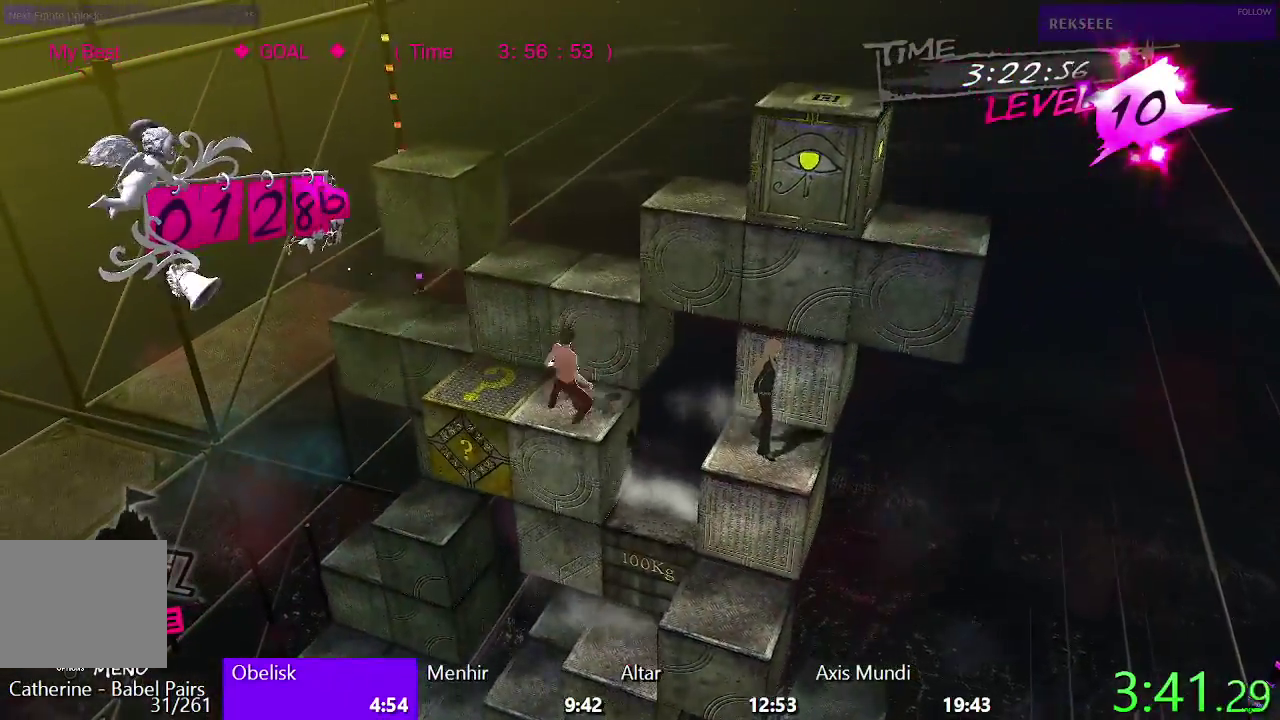
{"buttons": ["SQUARE", "DPAD_LEFT"], "left_stick": "center", "right_stick": "center", "events": [[50, "DPAD_UP", "up"], [50, "SQUARE", "down"], [150, "DPAD_LEFT", "down"]]}
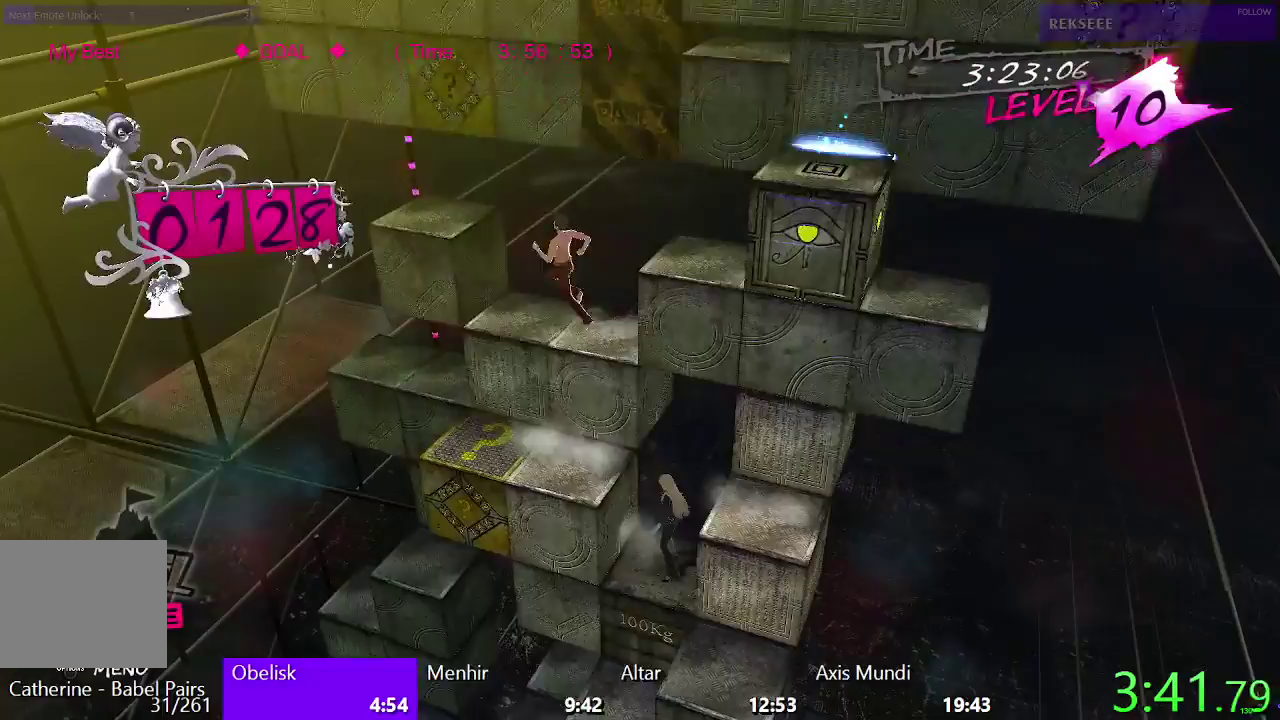
{"buttons": ["TRIANGLE"], "left_stick": "center", "right_stick": "center", "events": [[133, "SQUARE", "up"], [250, "TRIANGLE", "down"], [283, "DPAD_LEFT", "up"]]}
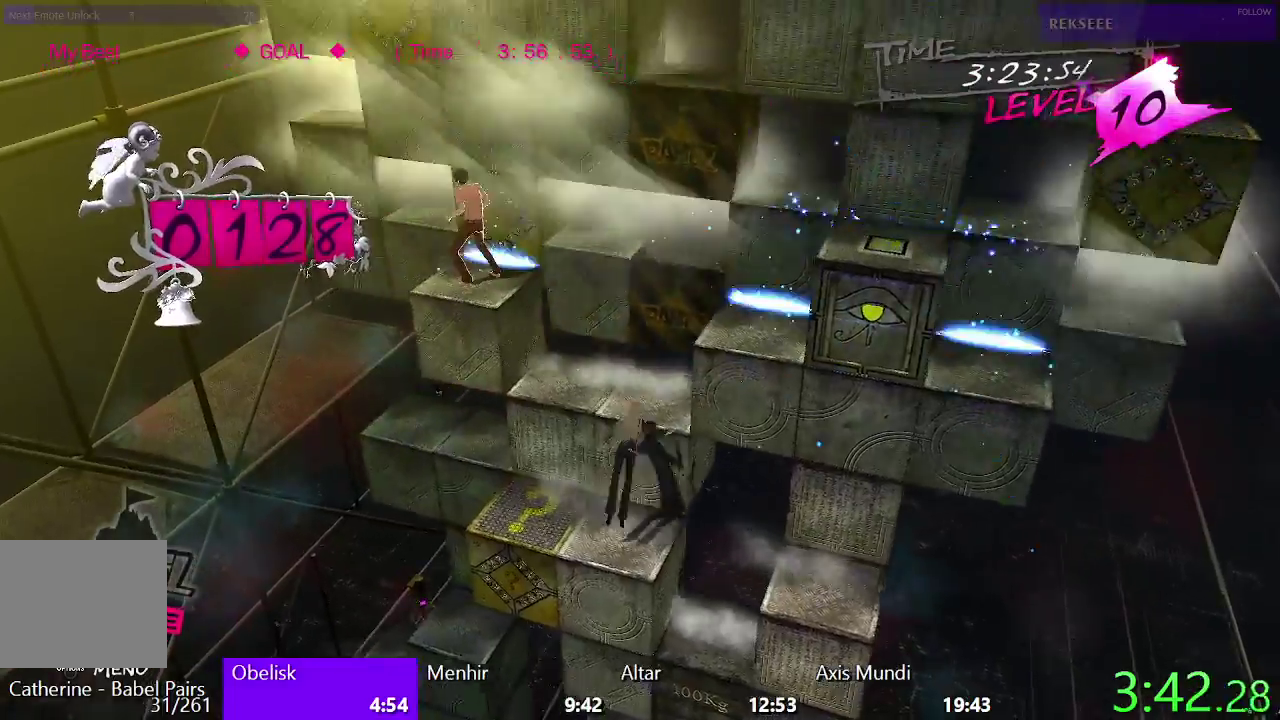
{"buttons": ["TRIANGLE"], "left_stick": "center", "right_stick": "center", "events": [[133, "TRIANGLE", "up"], [250, "SQUARE", "down"], [400, "SQUARE", "up"], [483, "TRIANGLE", "down"]]}
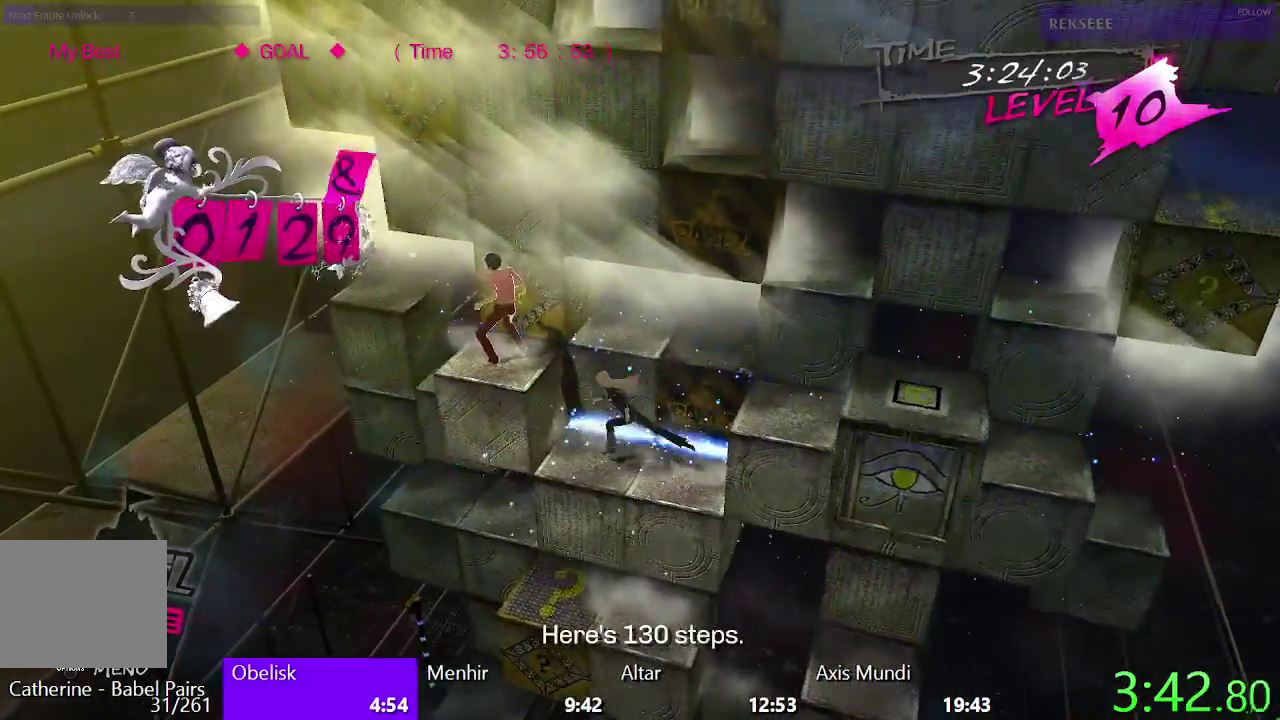
{"buttons": ["CROSS"], "left_stick": "center", "right_stick": "center", "events": [[117, "TRIANGLE", "up"], [167, "CROSS", "down"]]}
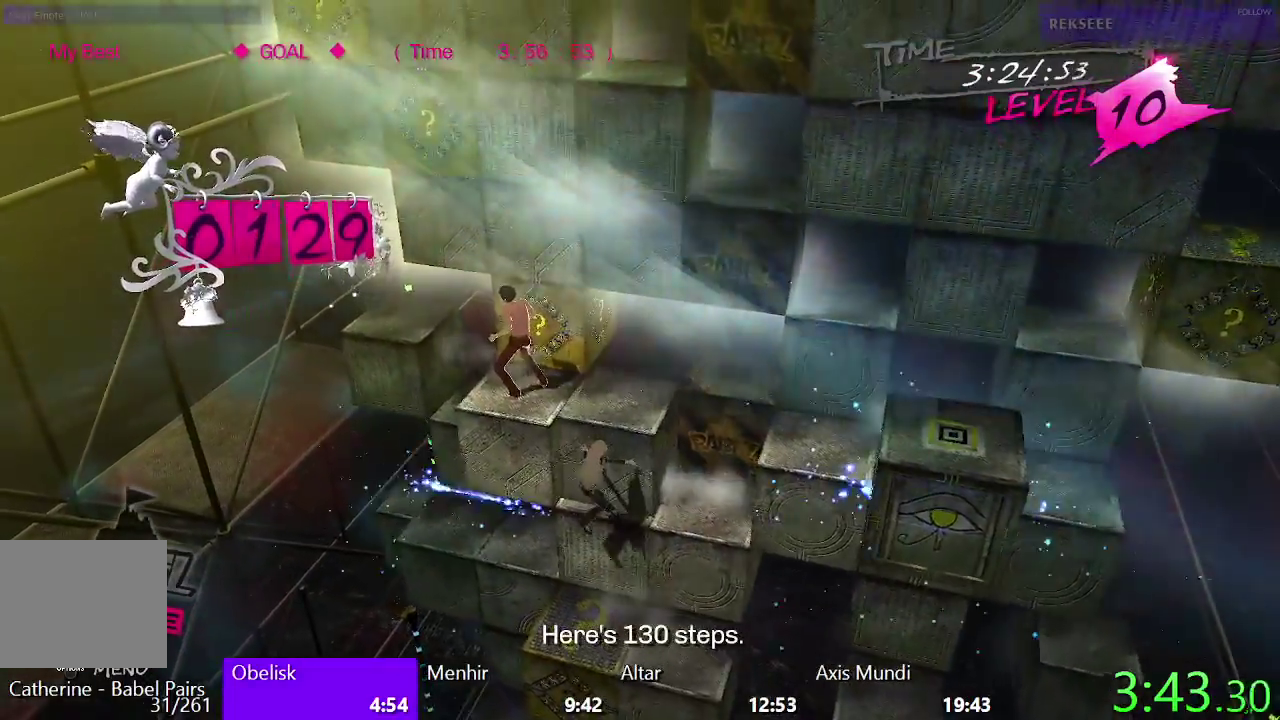
{"buttons": [], "left_stick": "center", "right_stick": "center", "events": [[50, "CROSS", "up"], [333, "CIRCLE", "down"], [483, "CIRCLE", "up"]]}
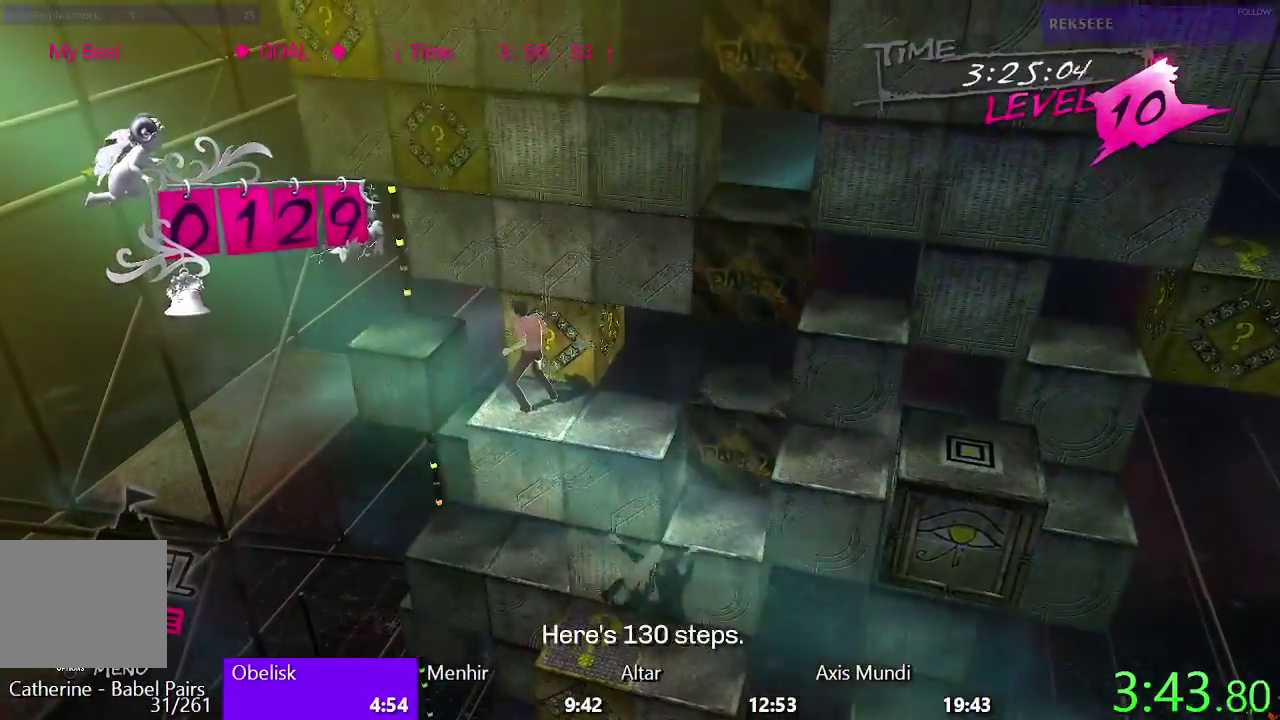
{"buttons": [], "left_stick": "center", "right_stick": "center", "events": [[67, "TRIANGLE", "down"], [267, "DPAD_UP", "down"], [317, "TRIANGLE", "up"], [450, "DPAD_UP", "up"]]}
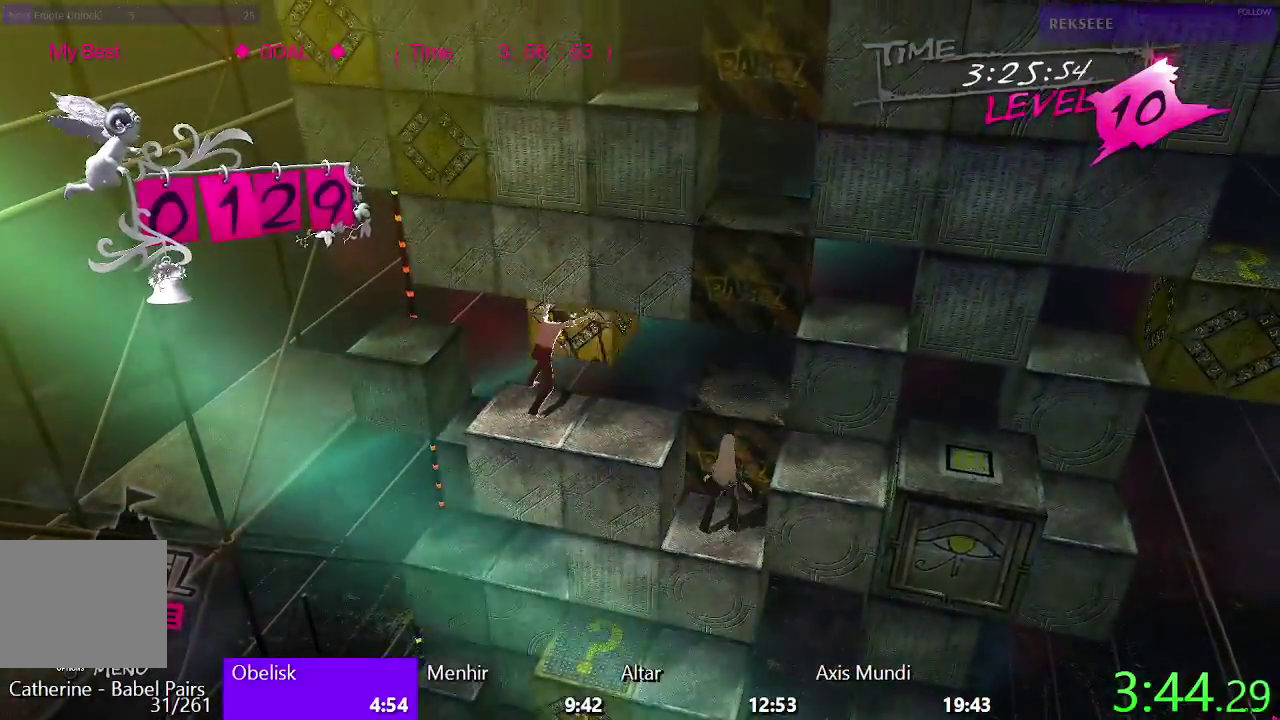
{"buttons": [], "left_stick": "center", "right_stick": "center", "events": [[67, "SQUARE", "down"], [267, "SQUARE", "up"]]}
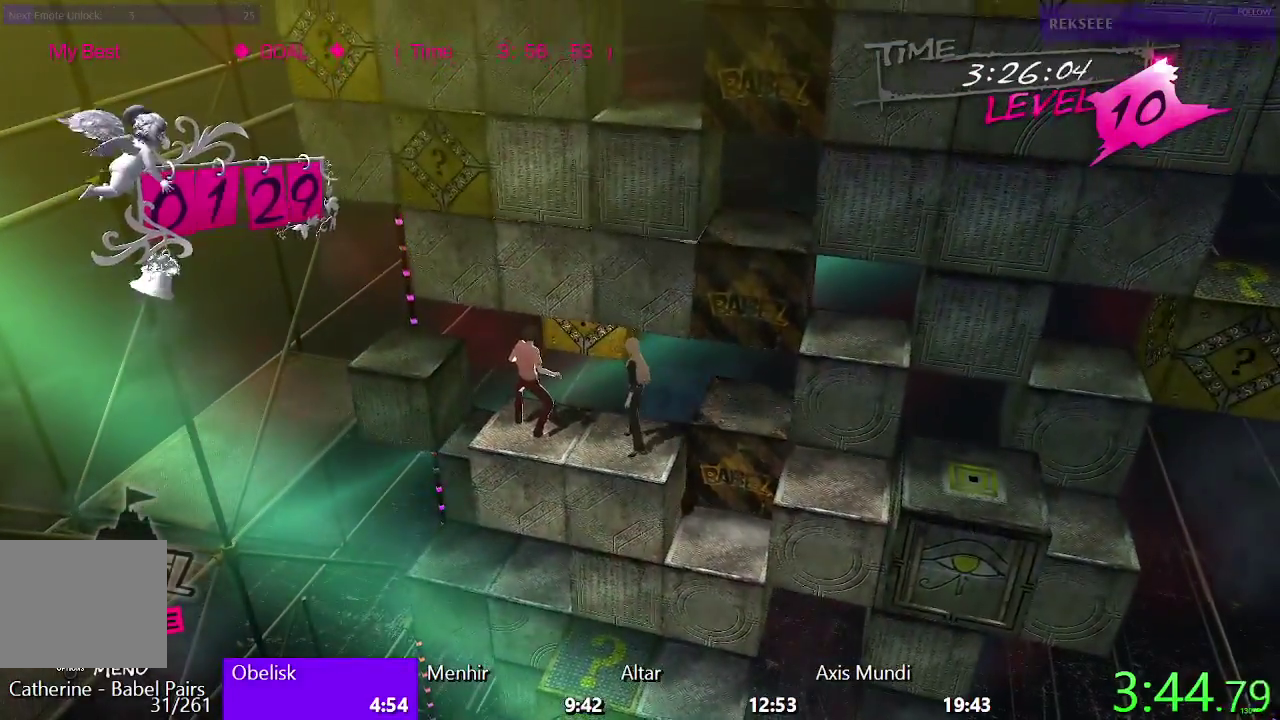
{"buttons": [], "left_stick": "center", "right_stick": "center", "events": []}
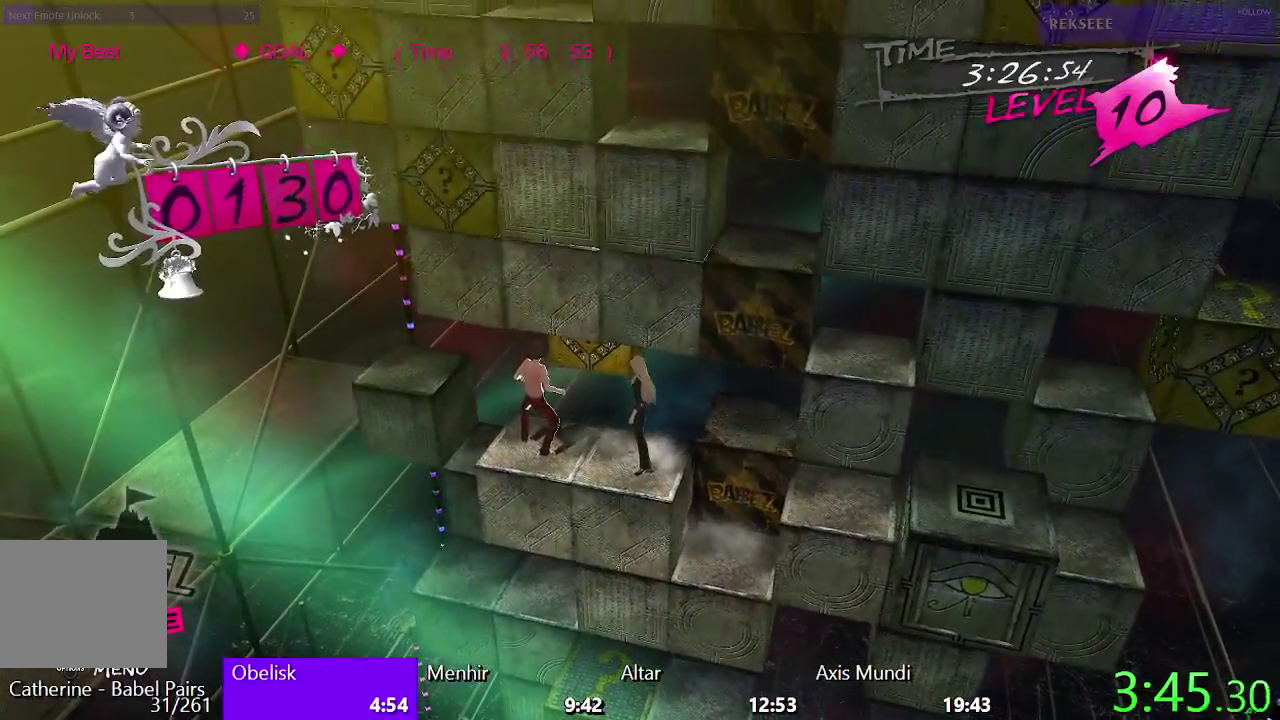
{"buttons": ["DPAD_DOWN"], "left_stick": "center", "right_stick": "center", "events": [[400, "DPAD_DOWN", "down"]]}
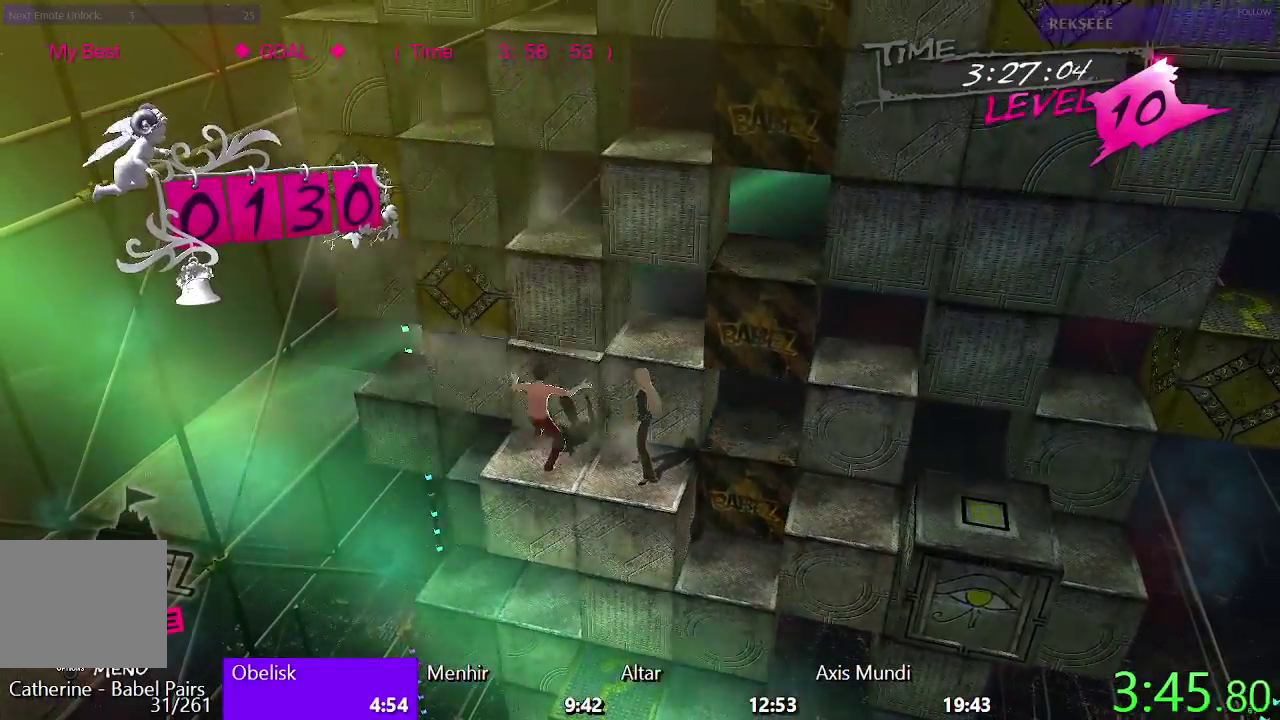
{"buttons": ["SQUARE"], "left_stick": "center", "right_stick": "center", "events": [[150, "DPAD_DOWN", "up"], [500, "SQUARE", "down"]]}
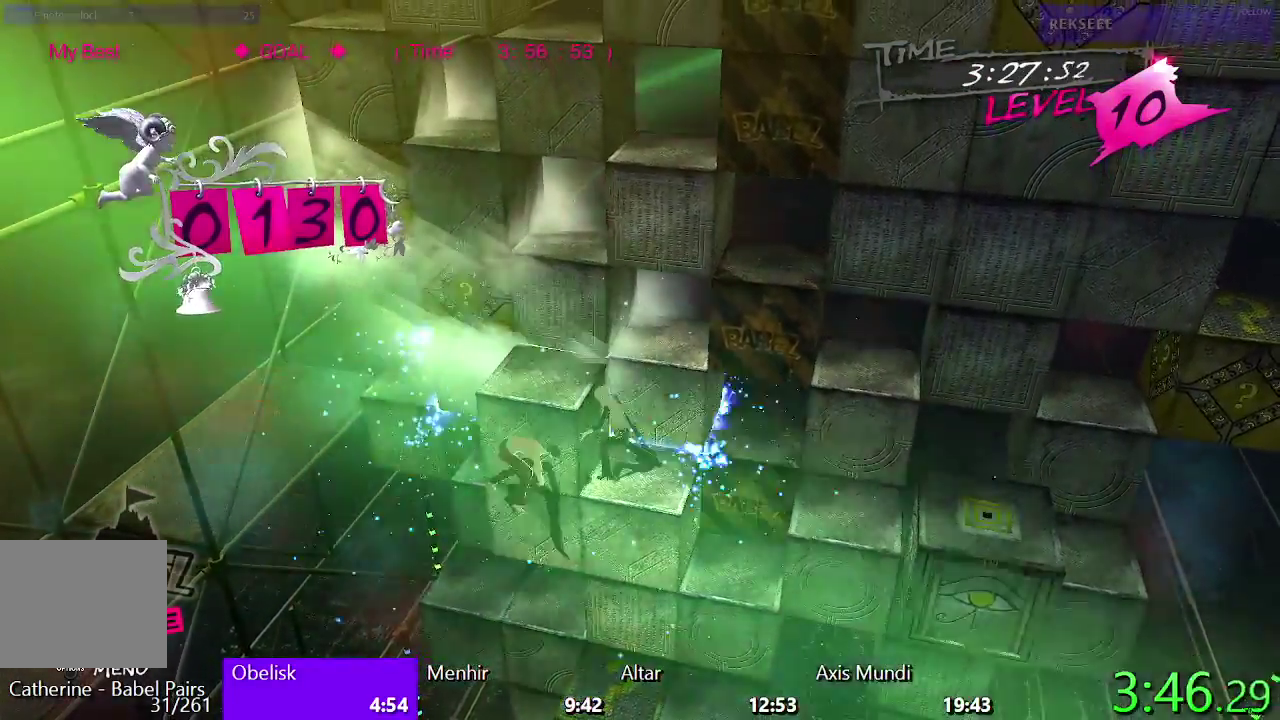
{"buttons": ["SQUARE"], "left_stick": "center", "right_stick": "center", "events": []}
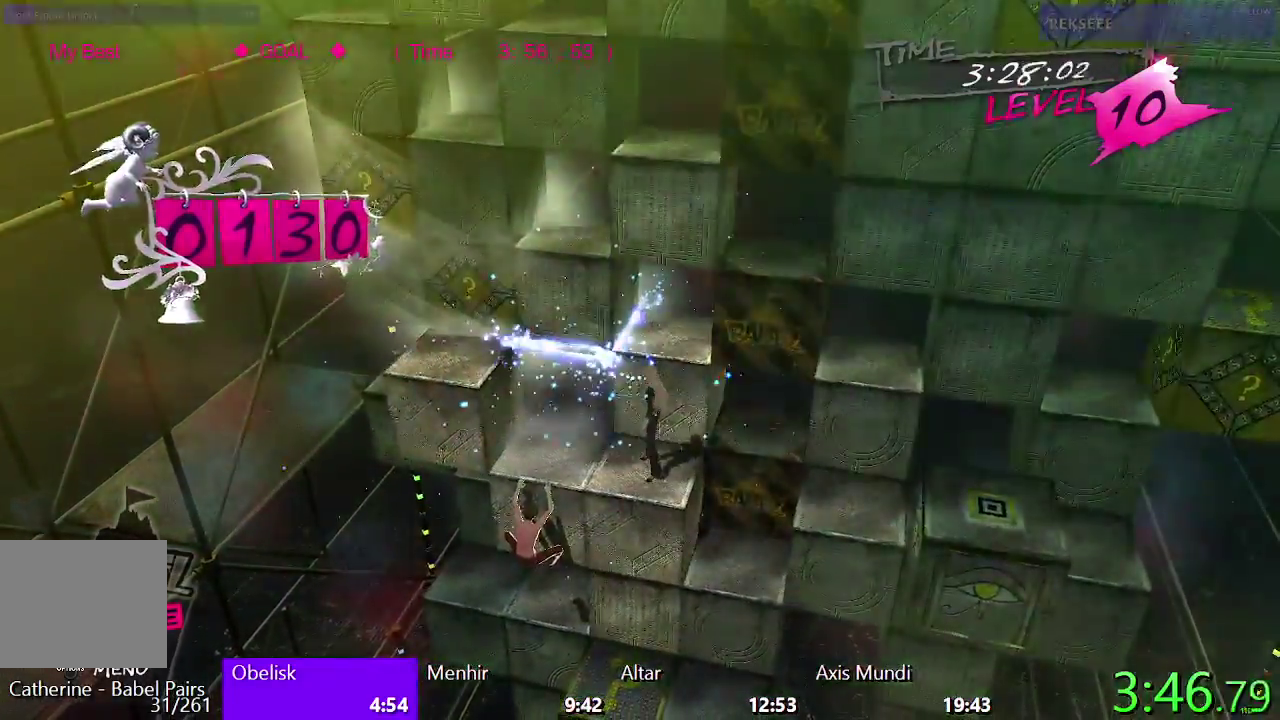
{"buttons": ["CROSS"], "left_stick": "center", "right_stick": "center", "events": [[400, "SQUARE", "up"], [500, "CROSS", "down"]]}
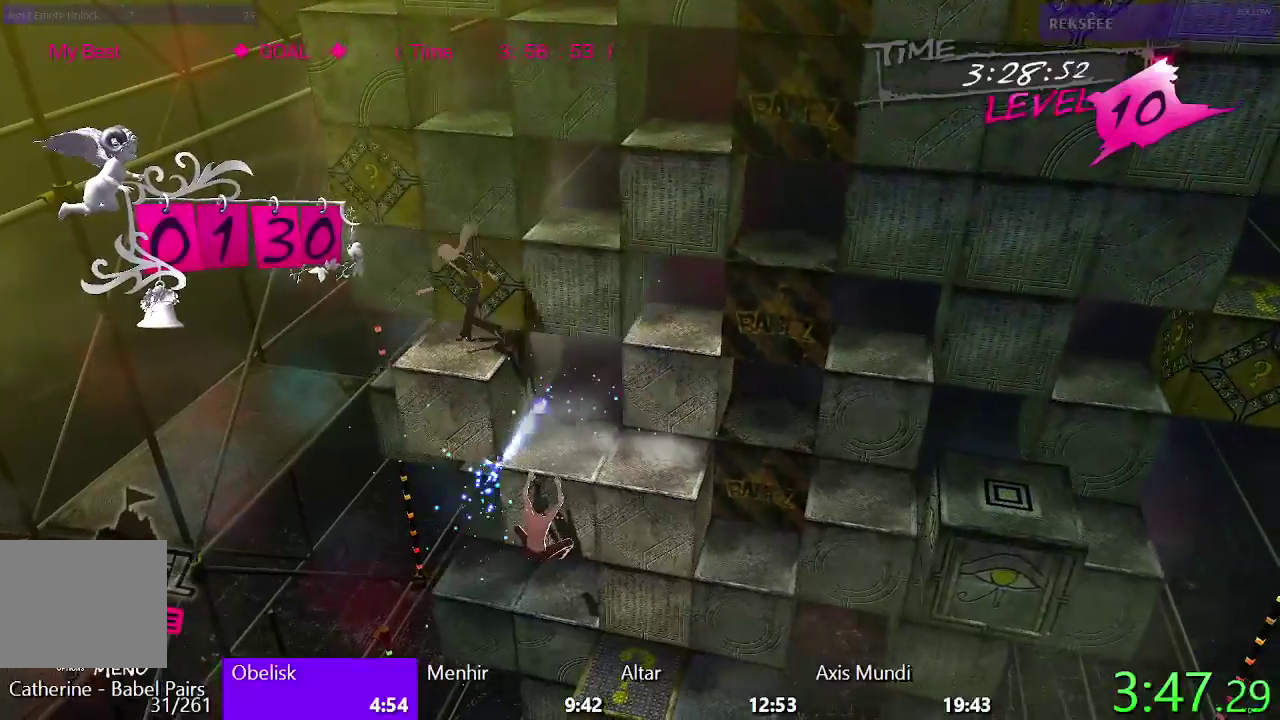
{"buttons": ["CROSS"], "left_stick": "center", "right_stick": "center", "events": []}
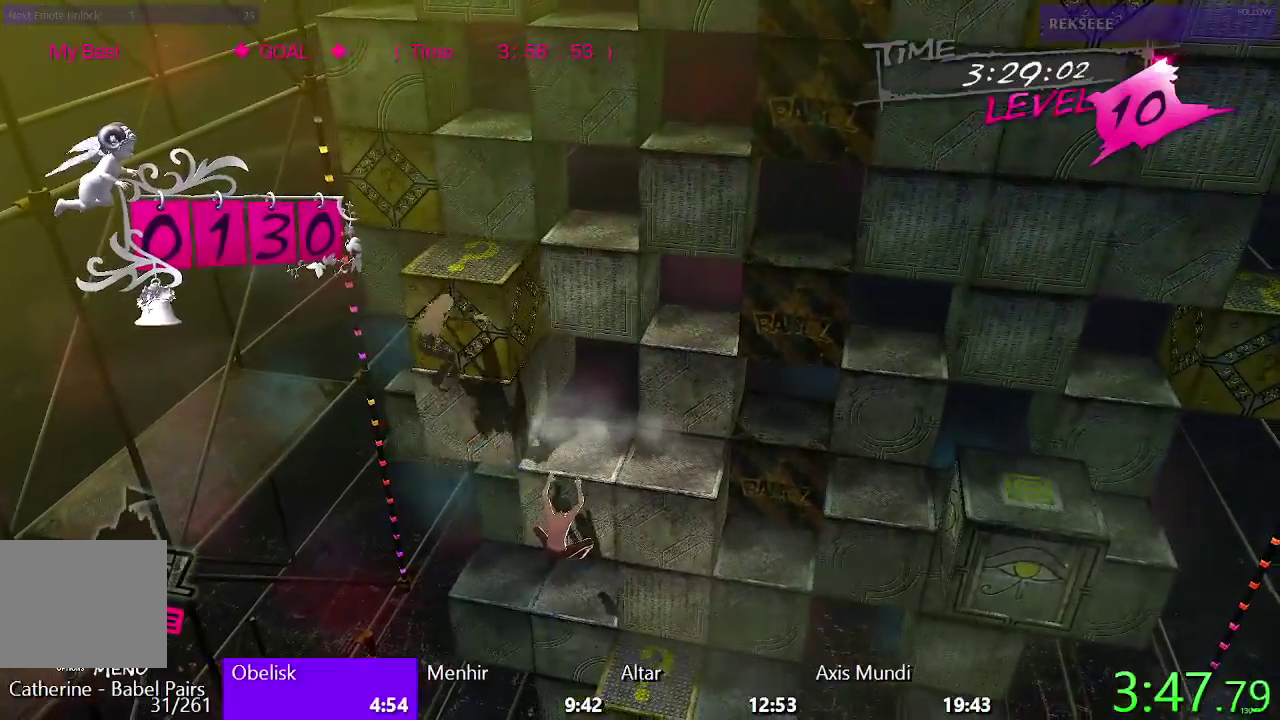
{"buttons": ["CIRCLE"], "left_stick": "center", "right_stick": "center", "events": [[133, "CROSS", "up"], [283, "CIRCLE", "down"]]}
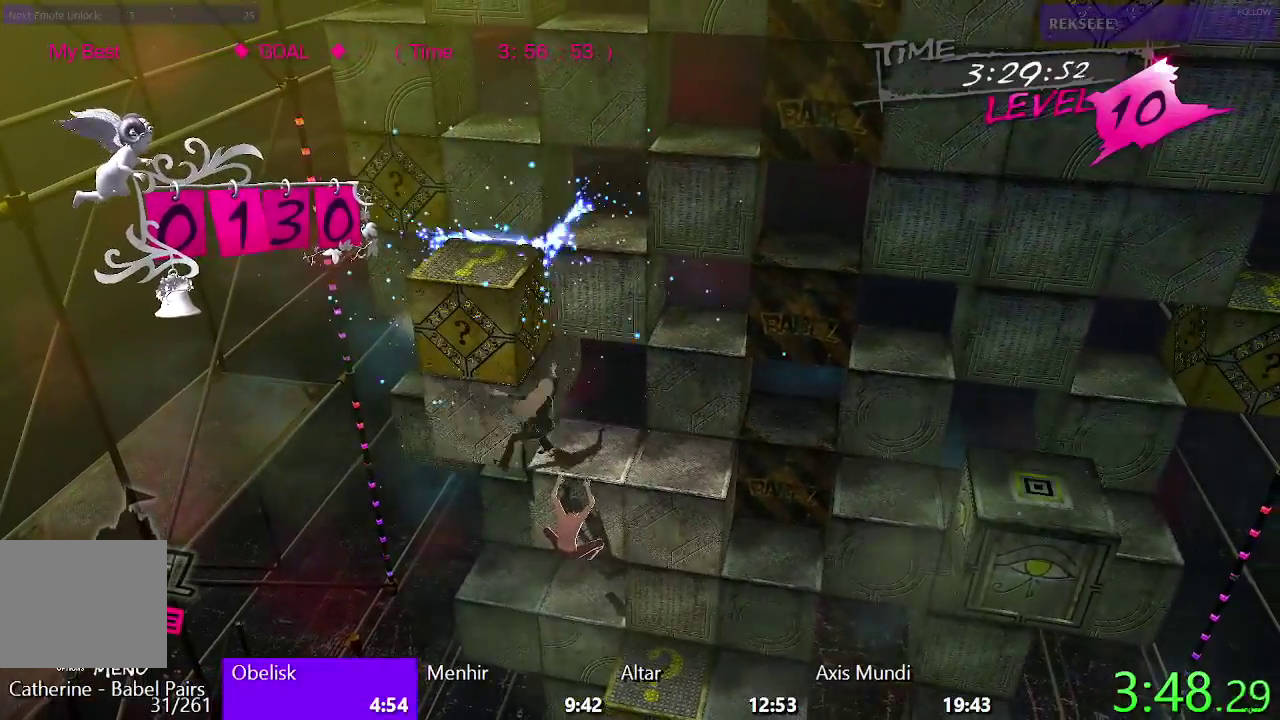
{"buttons": ["SQUARE"], "left_stick": "center", "right_stick": "center", "events": [[233, "CIRCLE", "up"], [400, "SQUARE", "down"]]}
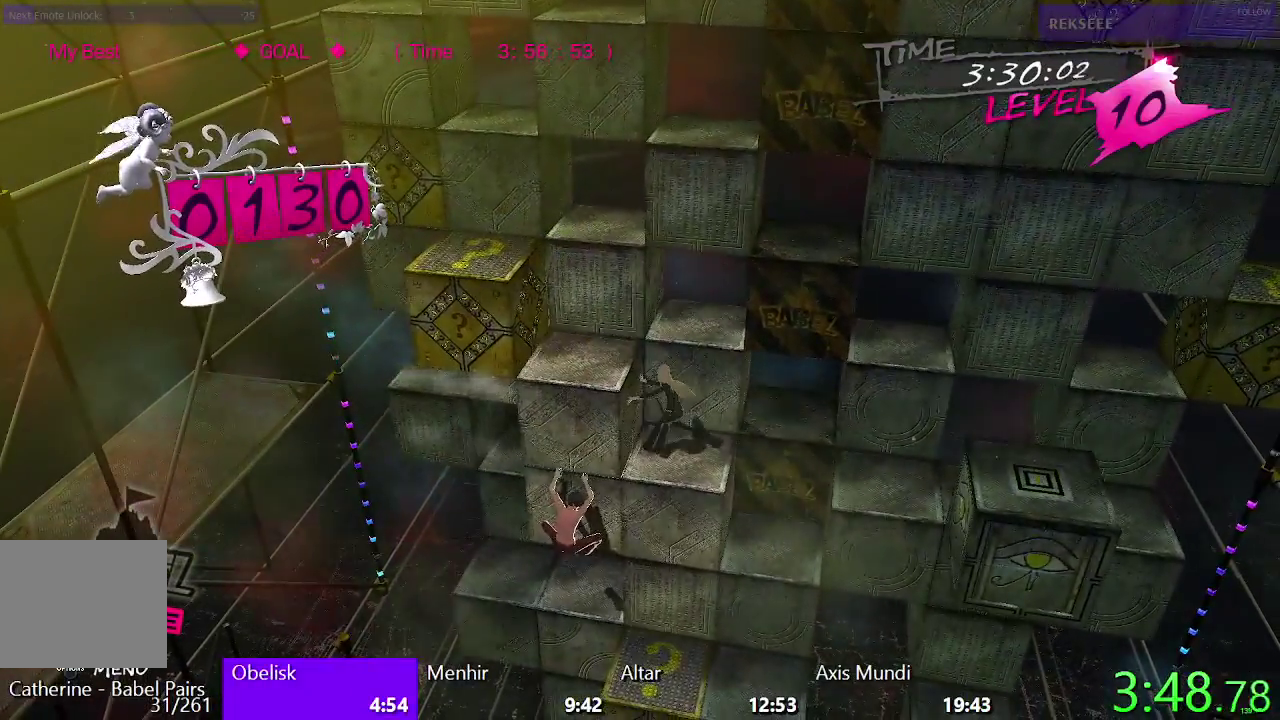
{"buttons": ["SQUARE"], "left_stick": "center", "right_stick": "center", "events": []}
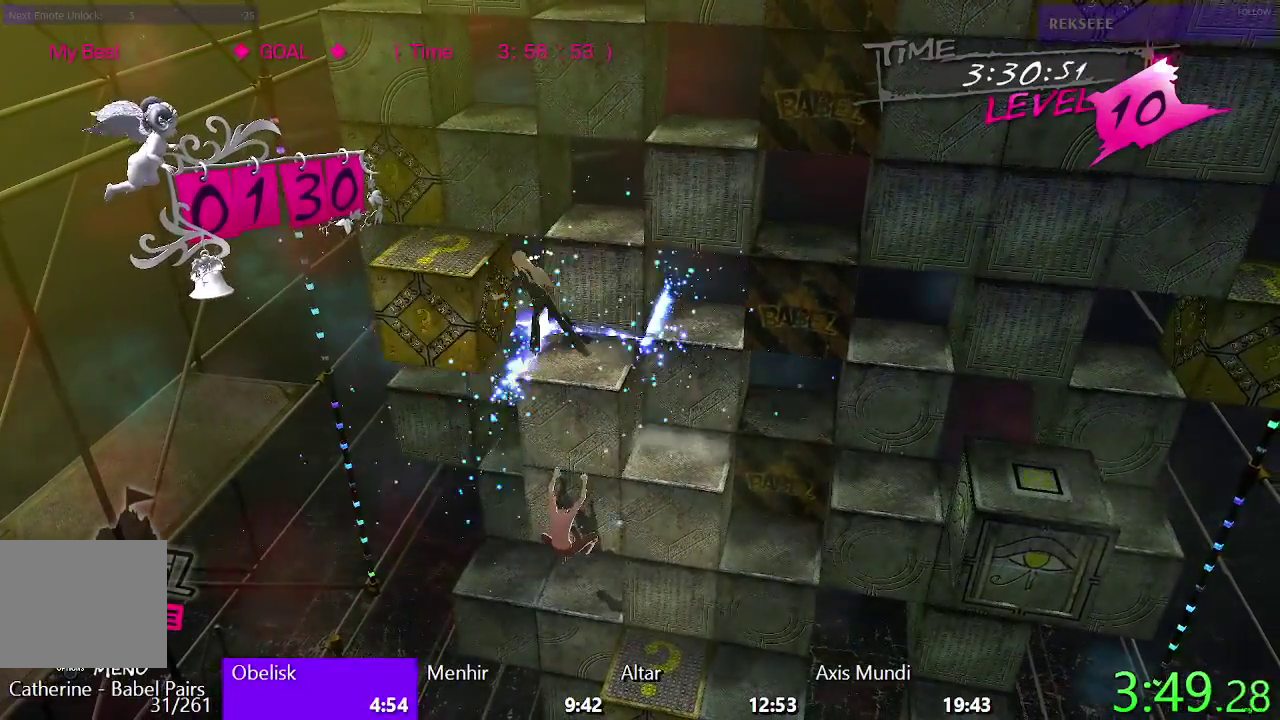
{"buttons": ["CIRCLE"], "left_stick": "center", "right_stick": "center", "events": [[33, "SQUARE", "up"], [133, "CIRCLE", "down"]]}
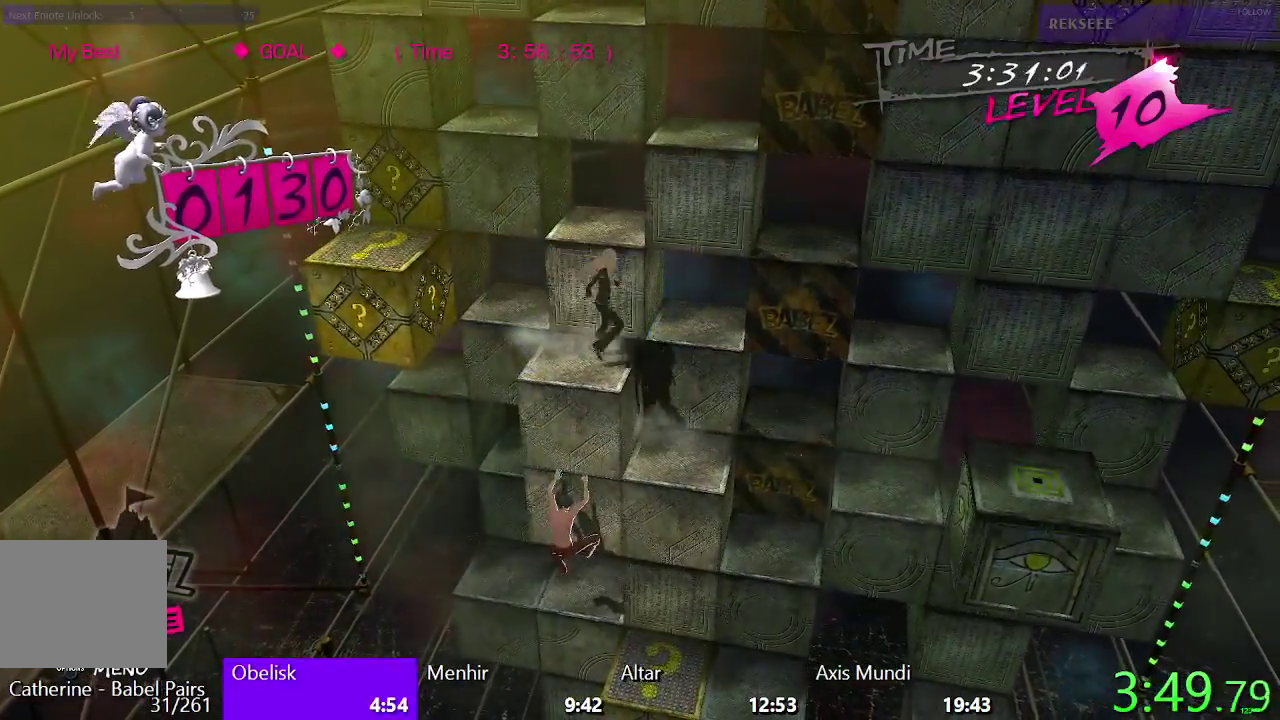
{"buttons": ["SQUARE"], "left_stick": "center", "right_stick": "center", "events": [[17, "CIRCLE", "up"], [183, "SQUARE", "down"]]}
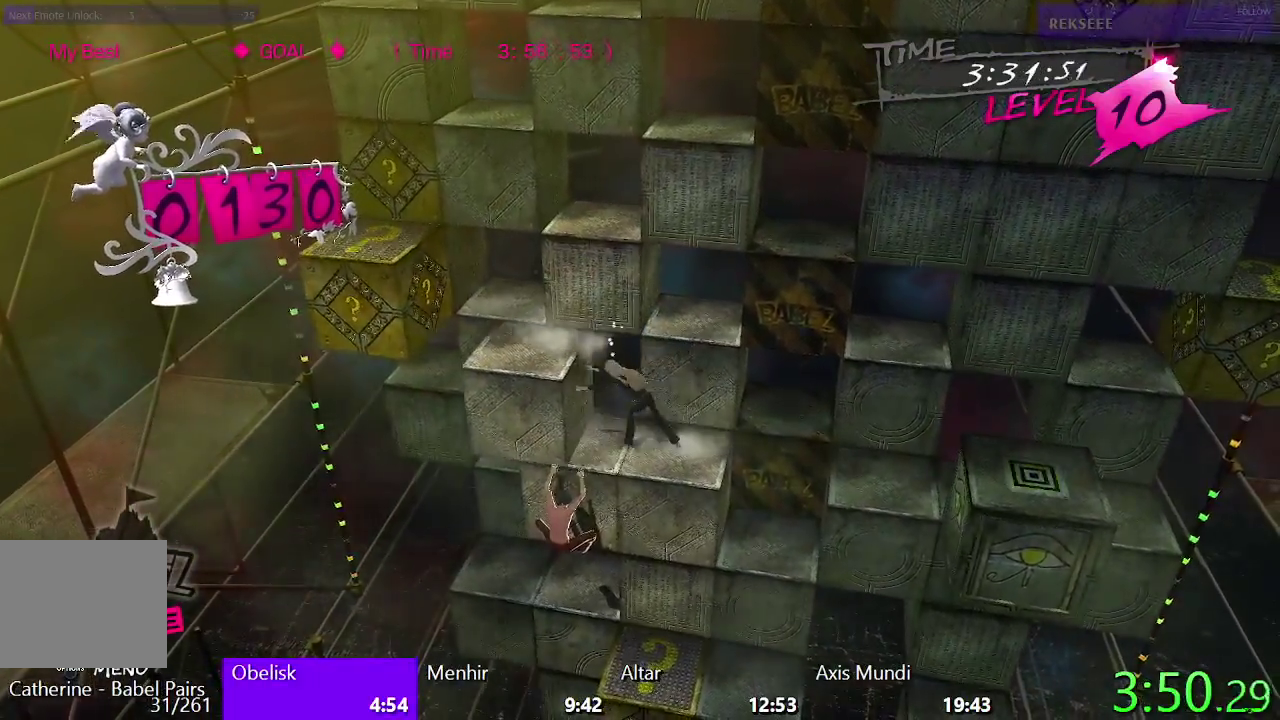
{"buttons": ["SQUARE"], "left_stick": "center", "right_stick": "center", "events": []}
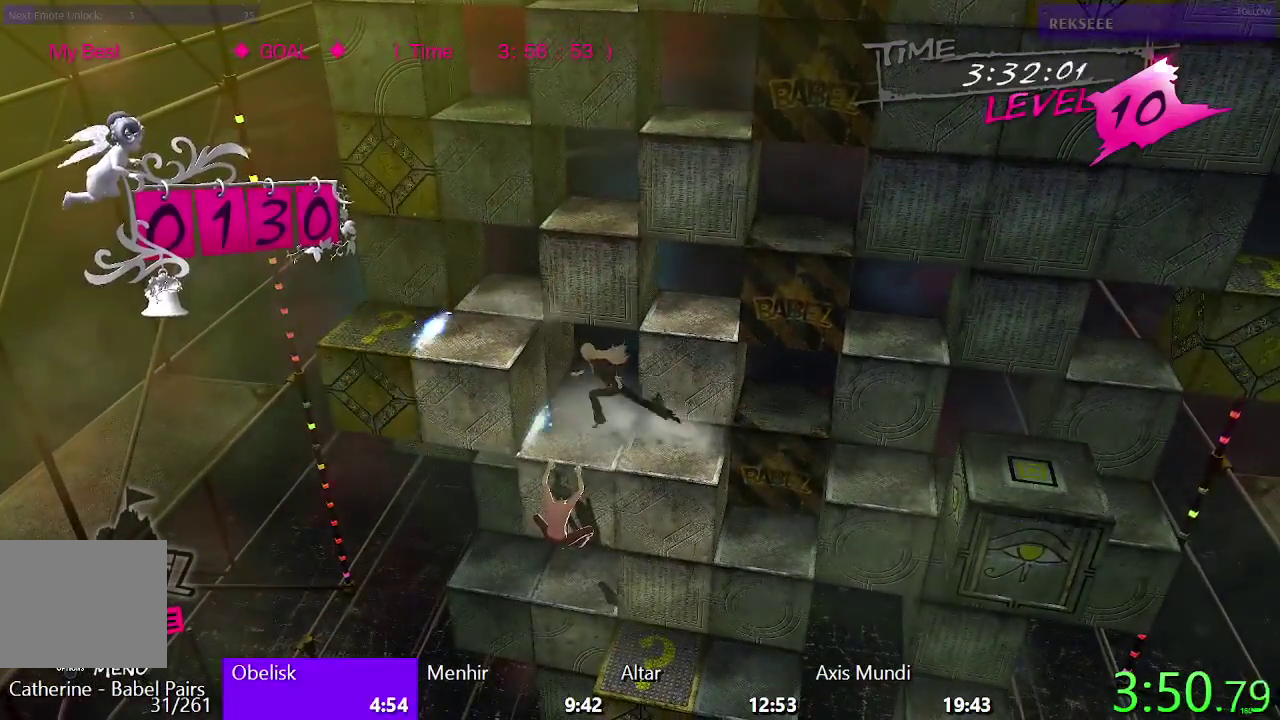
{"buttons": ["CROSS"], "left_stick": "center", "right_stick": "center", "events": [[217, "SQUARE", "up"], [300, "CROSS", "down"]]}
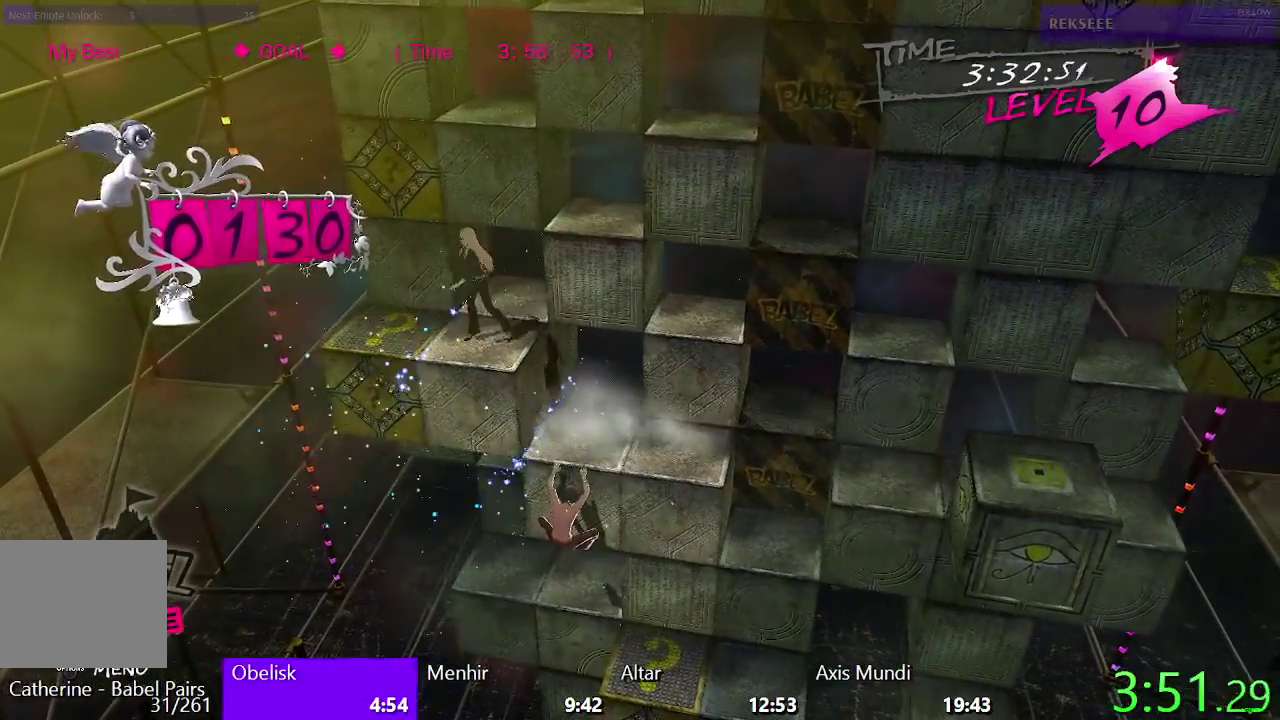
{"buttons": ["TRIANGLE"], "left_stick": "center", "right_stick": "center", "events": [[133, "CROSS", "up"], [217, "SQUARE", "down"], [350, "SQUARE", "up"], [433, "TRIANGLE", "down"]]}
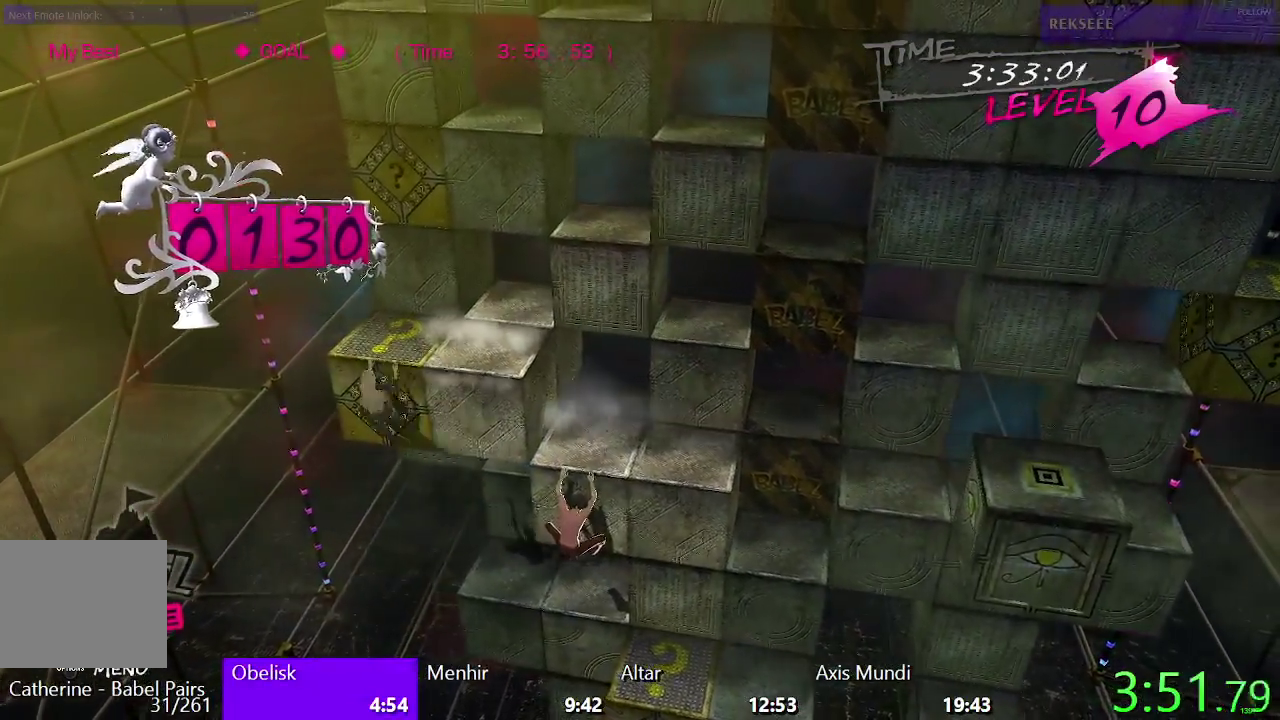
{"buttons": ["CROSS"], "left_stick": "center", "right_stick": "center", "events": [[167, "TRIANGLE", "up"], [267, "CROSS", "down"]]}
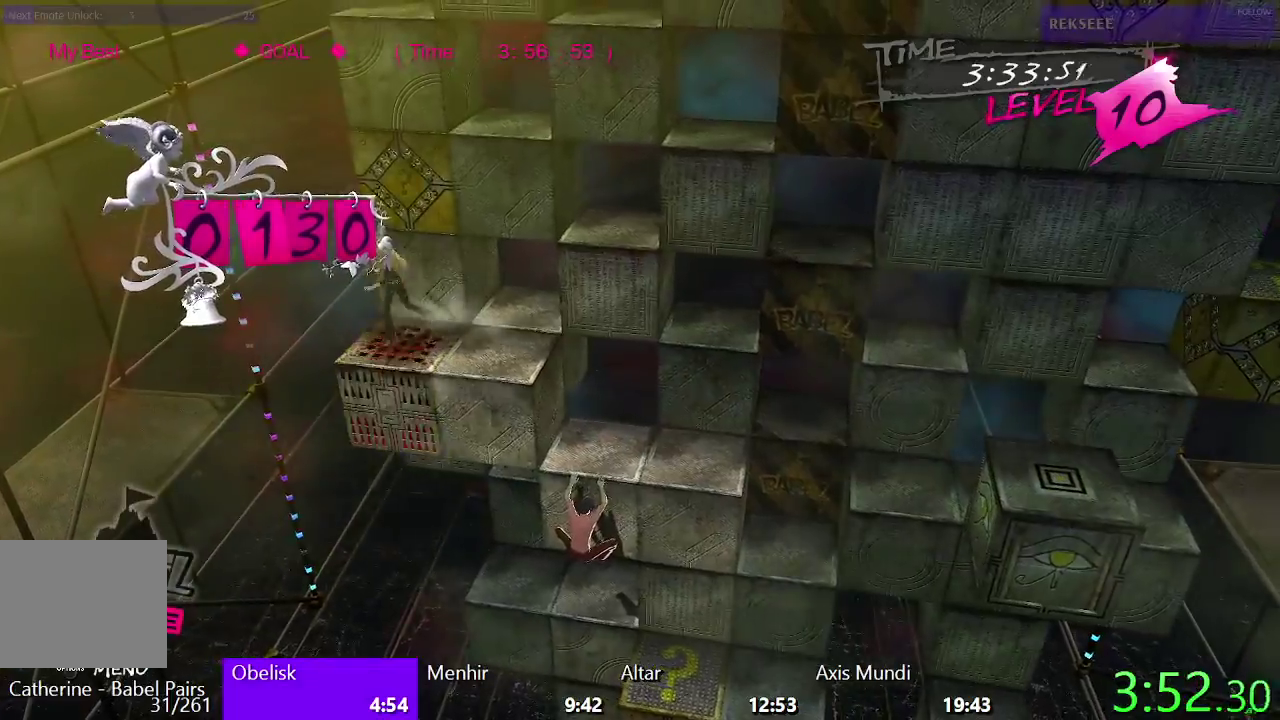
{"buttons": [], "left_stick": "center", "right_stick": "center", "events": [[117, "CROSS", "up"], [217, "TRIANGLE", "down"], [483, "TRIANGLE", "up"]]}
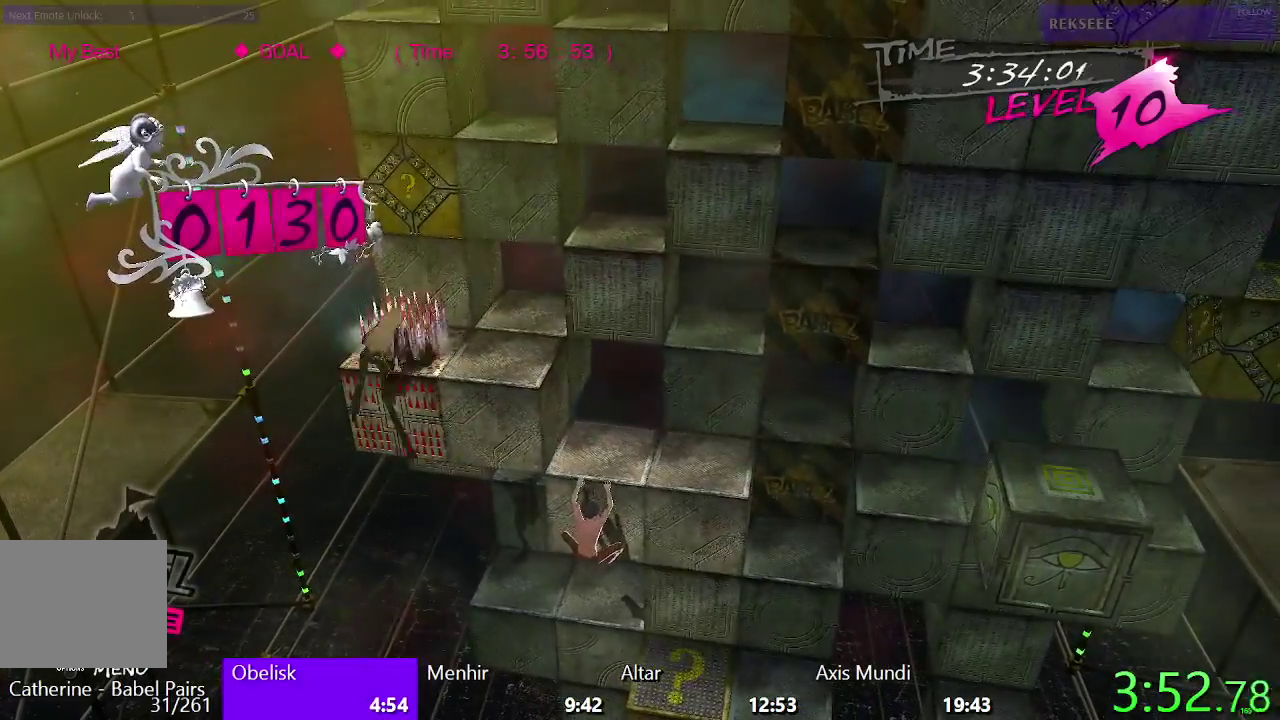
{"buttons": [], "left_stick": "center", "right_stick": "center", "events": [[67, "CROSS", "down"], [233, "DPAD_UP", "down"], [333, "CROSS", "up"], [417, "DPAD_UP", "up"]]}